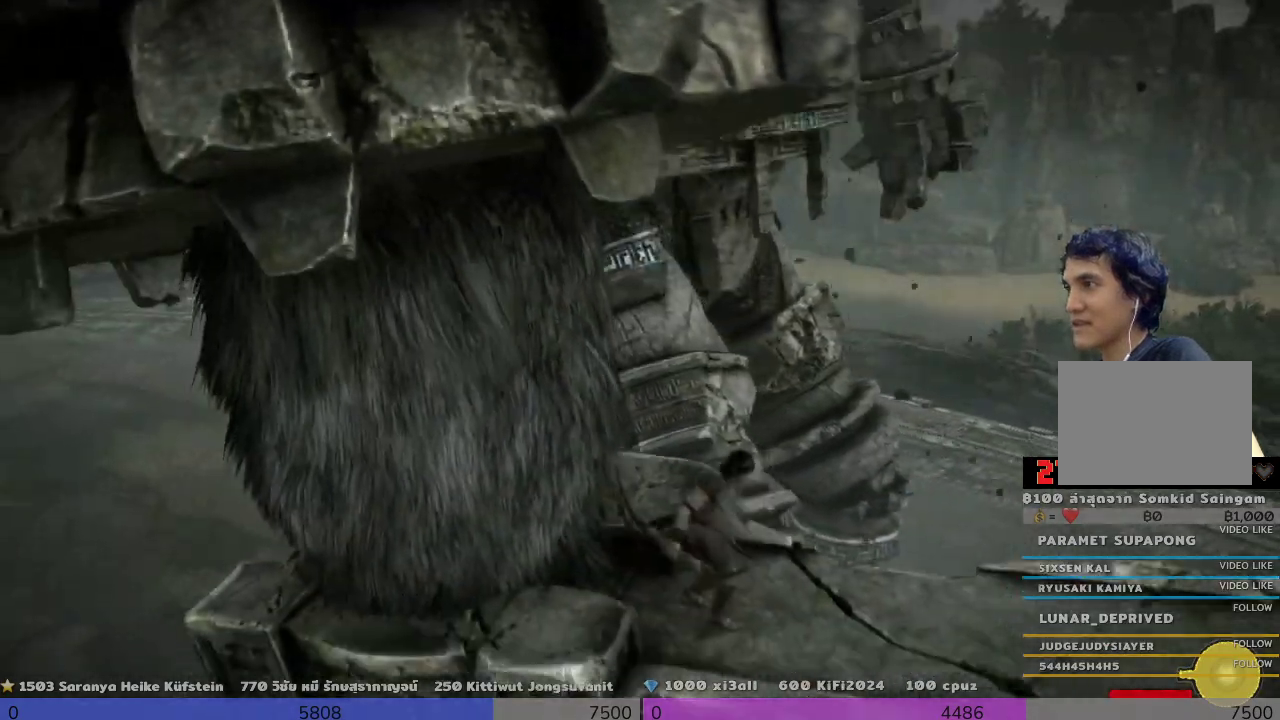
Gameplay with a controller (PlayStation layout); each line is a JSON object with the inputs held at the frame after it. "events" lists button and stick changes between this image and that frame as [ms after this image, input, new state], when the widget could be followed in between. Not read: R3.
{"buttons": [], "left_stick": "center", "right_stick": "center", "events": []}
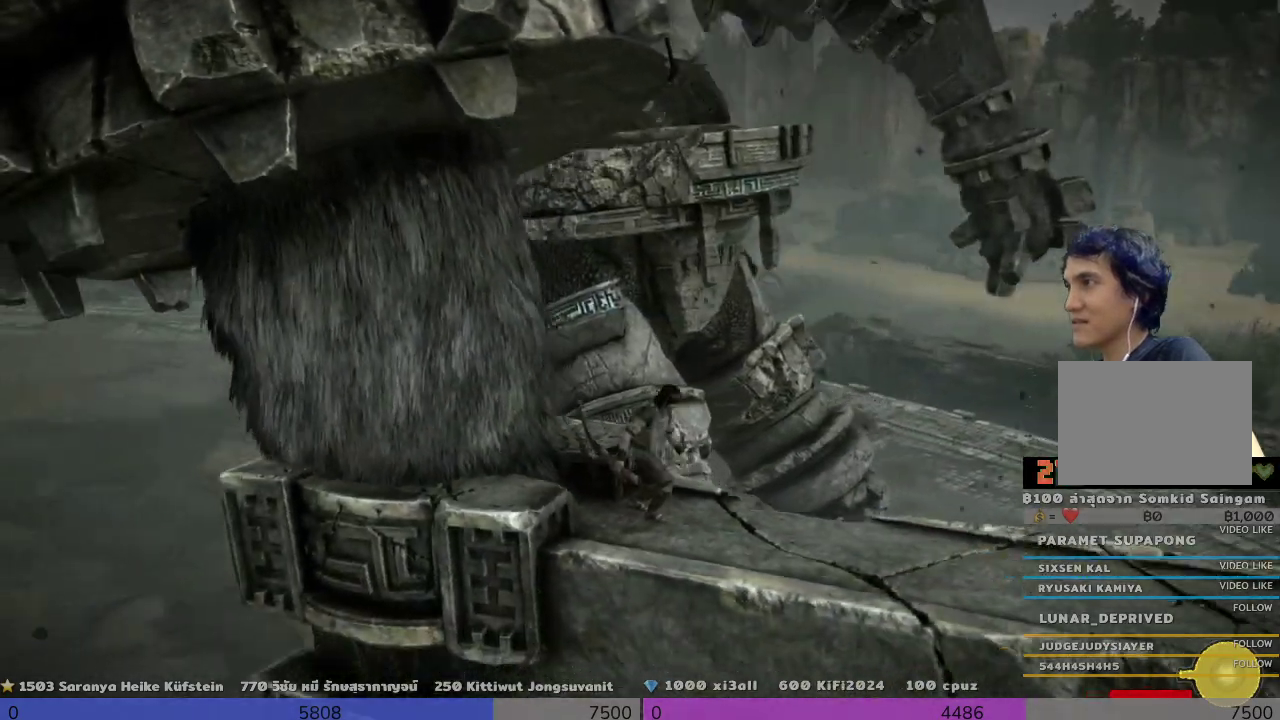
{"buttons": [], "left_stick": "up", "right_stick": "center", "events": [[467, "left_stick", "up"]]}
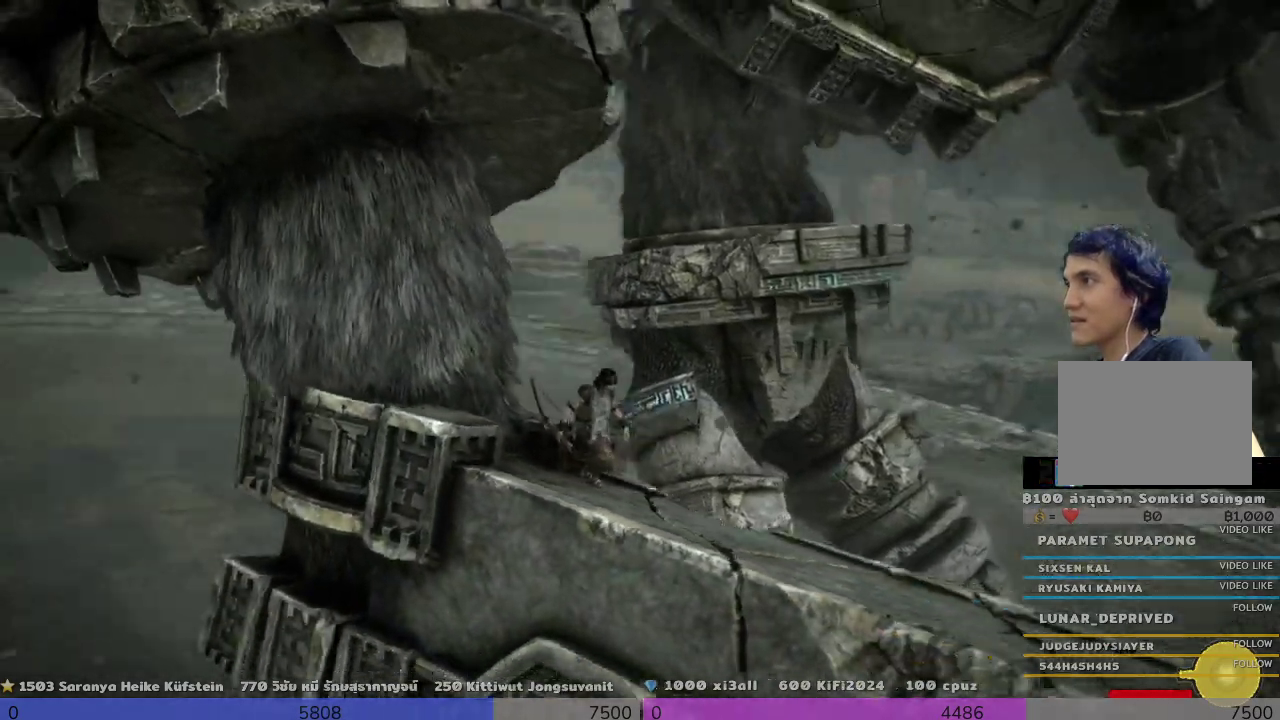
{"buttons": [], "left_stick": "left", "right_stick": "center", "events": [[333, "left_stick", "left"]]}
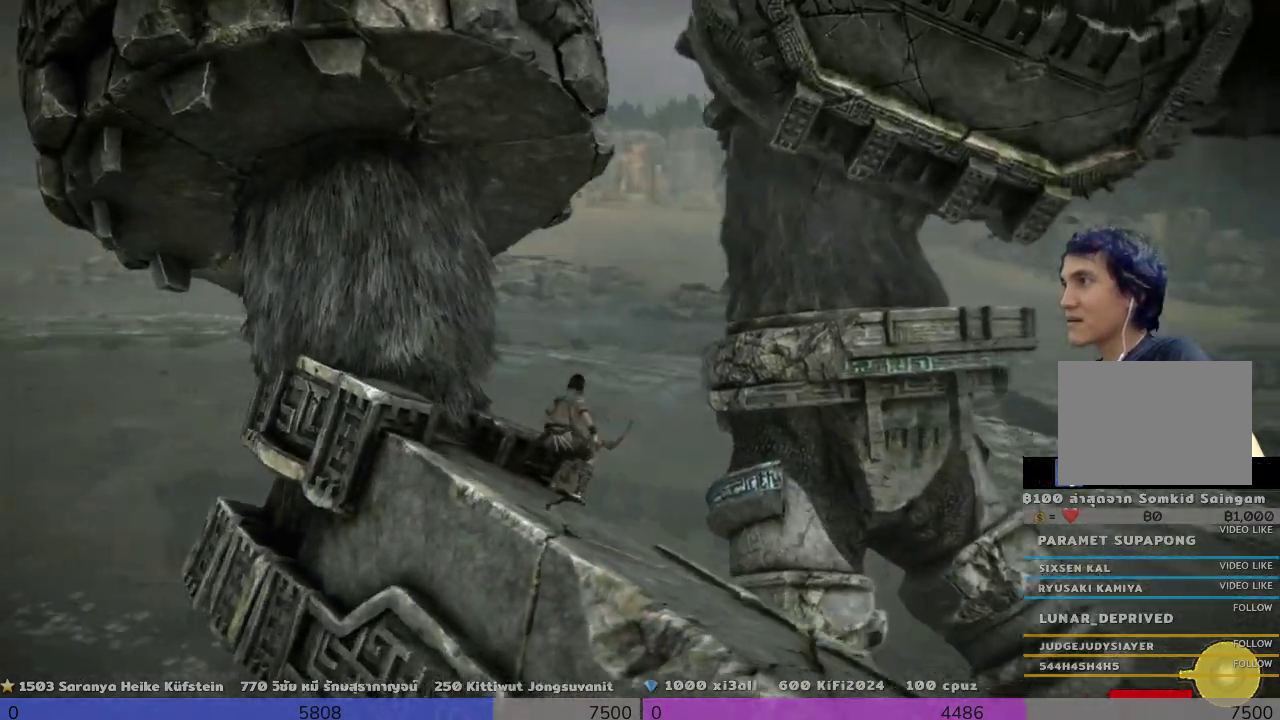
{"buttons": [], "left_stick": "center", "right_stick": "center", "events": [[300, "left_stick", "center"]]}
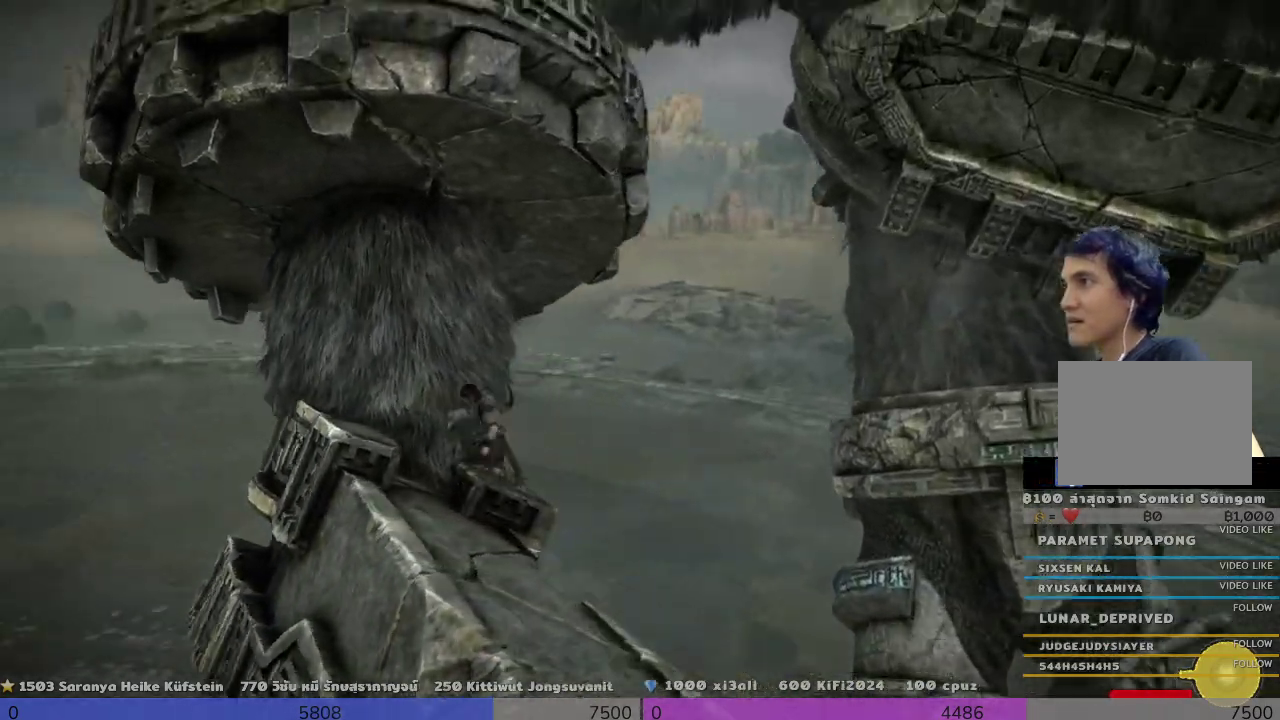
{"buttons": [], "left_stick": "center", "right_stick": "center", "events": [[167, "right_stick", "right"], [333, "right_stick", "center"]]}
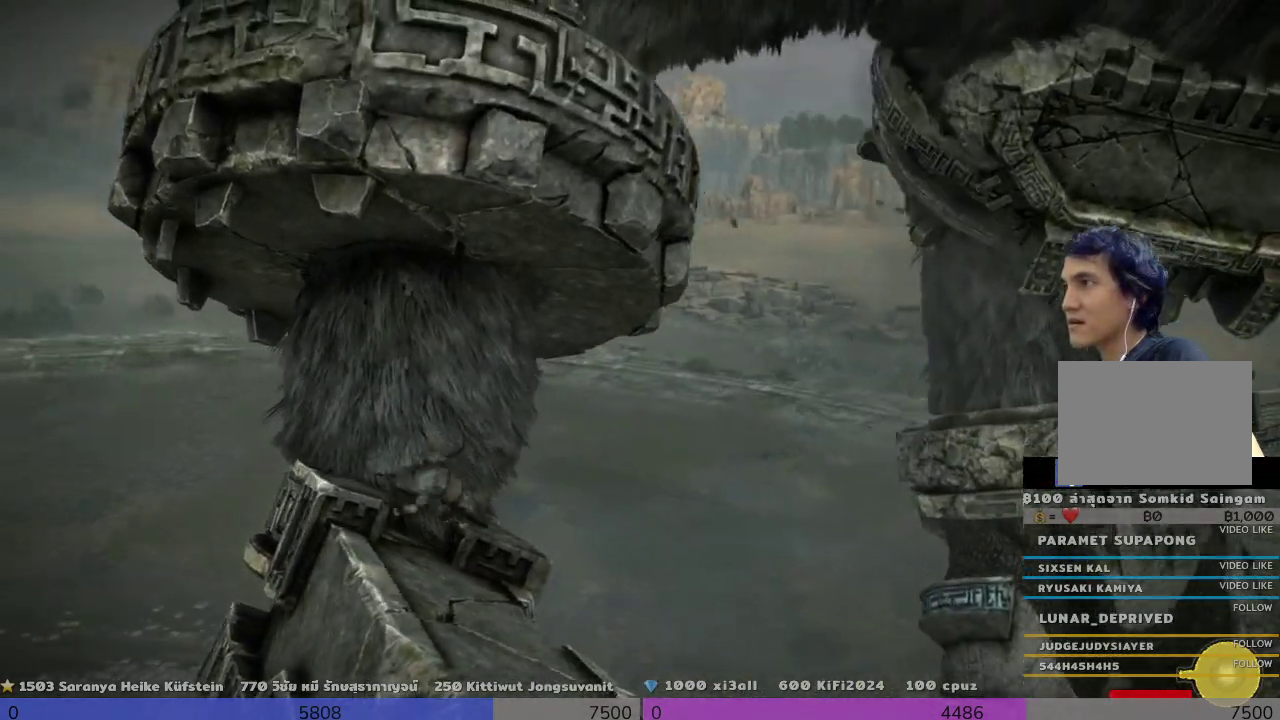
{"buttons": [], "left_stick": "center", "right_stick": "center", "events": [[133, "right_stick", "right"], [300, "right_stick", "center"]]}
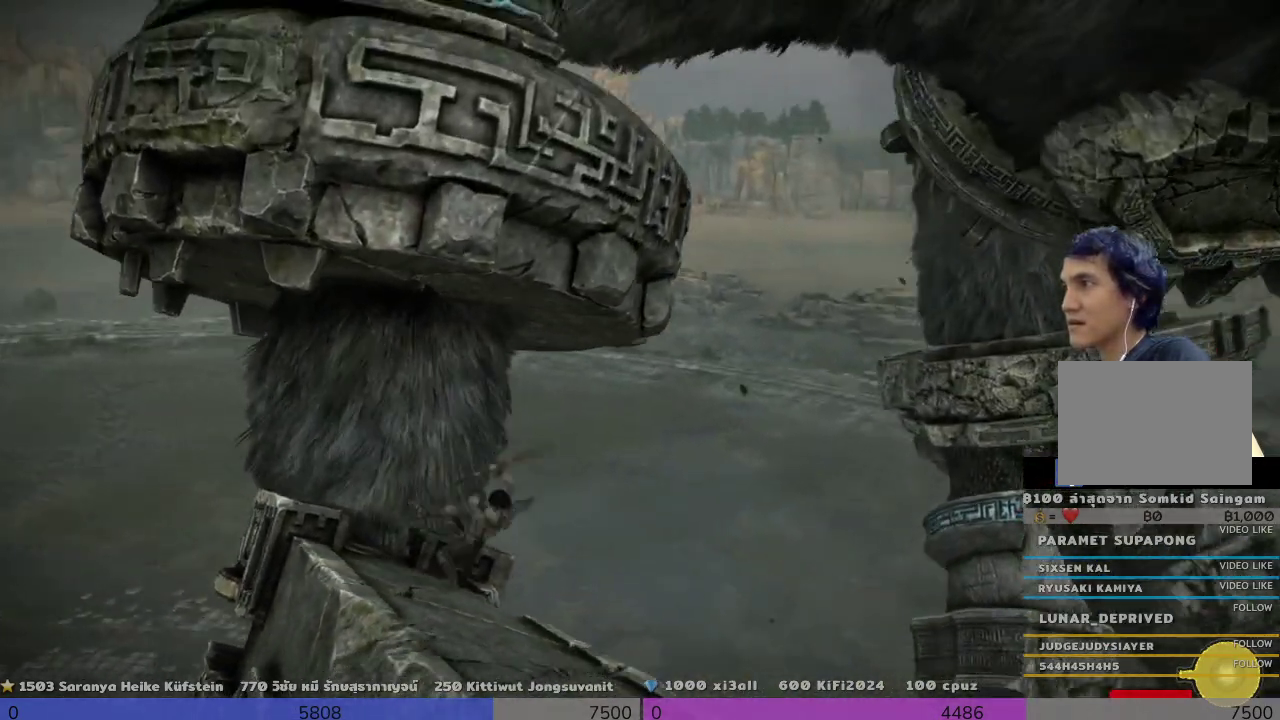
{"buttons": ["R2"], "left_stick": "left", "right_stick": "center", "events": [[167, "left_stick", "left"], [333, "R2", "down"]]}
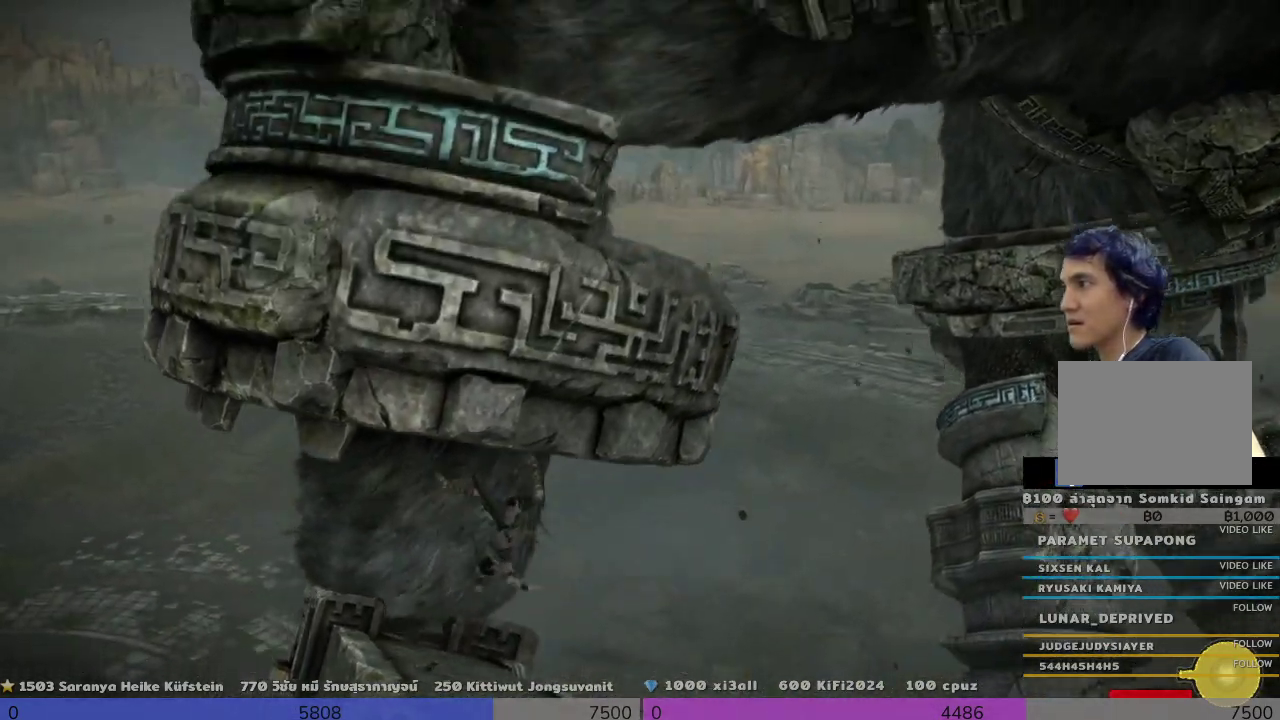
{"buttons": ["R2"], "left_stick": "up-right", "right_stick": "center", "events": [[167, "left_stick", "up"], [333, "left_stick", "up-right"]]}
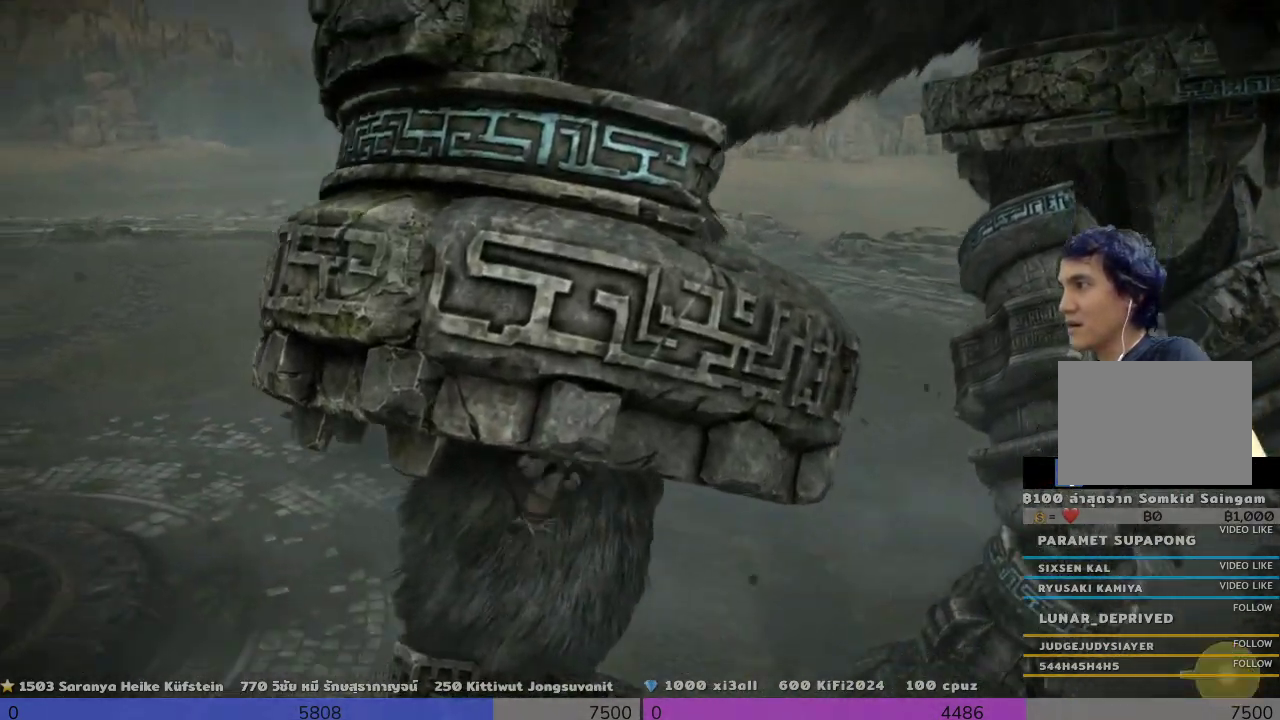
{"buttons": ["R2"], "left_stick": "up-right", "right_stick": "center", "events": []}
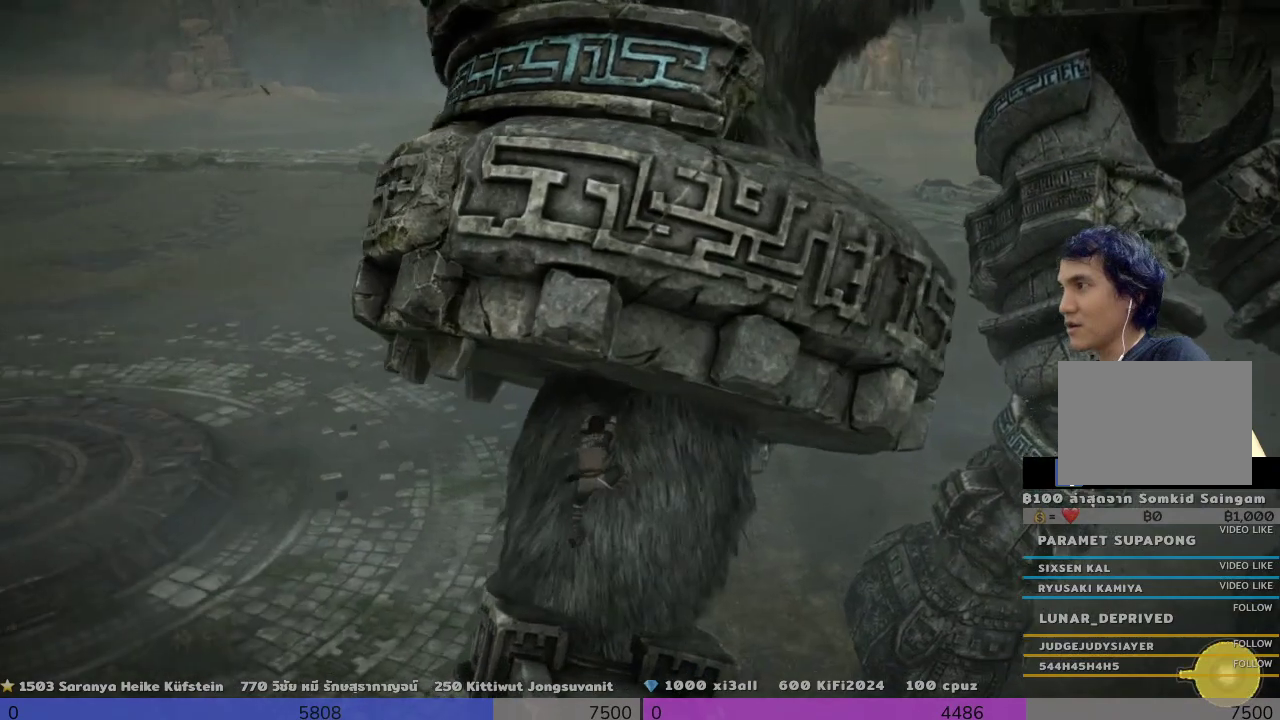
{"buttons": ["R2"], "left_stick": "down-right", "right_stick": "center", "events": [[167, "left_stick", "down-right"]]}
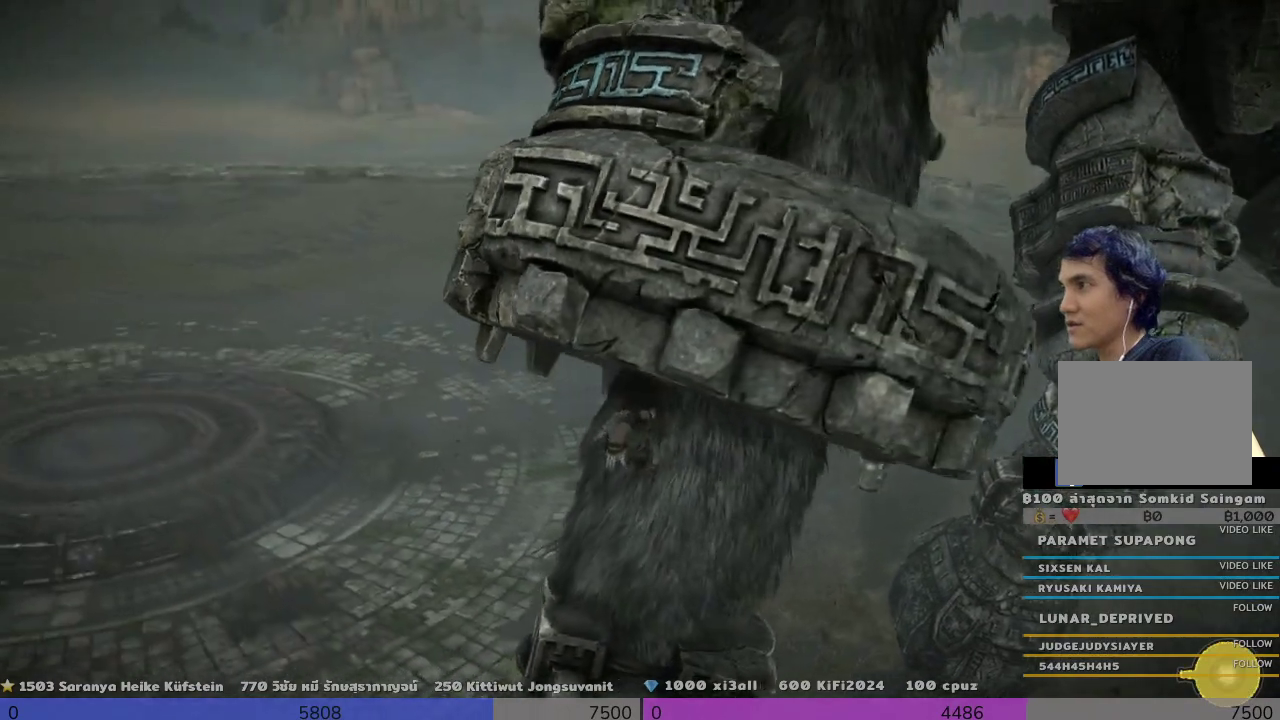
{"buttons": ["R2"], "left_stick": "down-right", "right_stick": "center", "events": []}
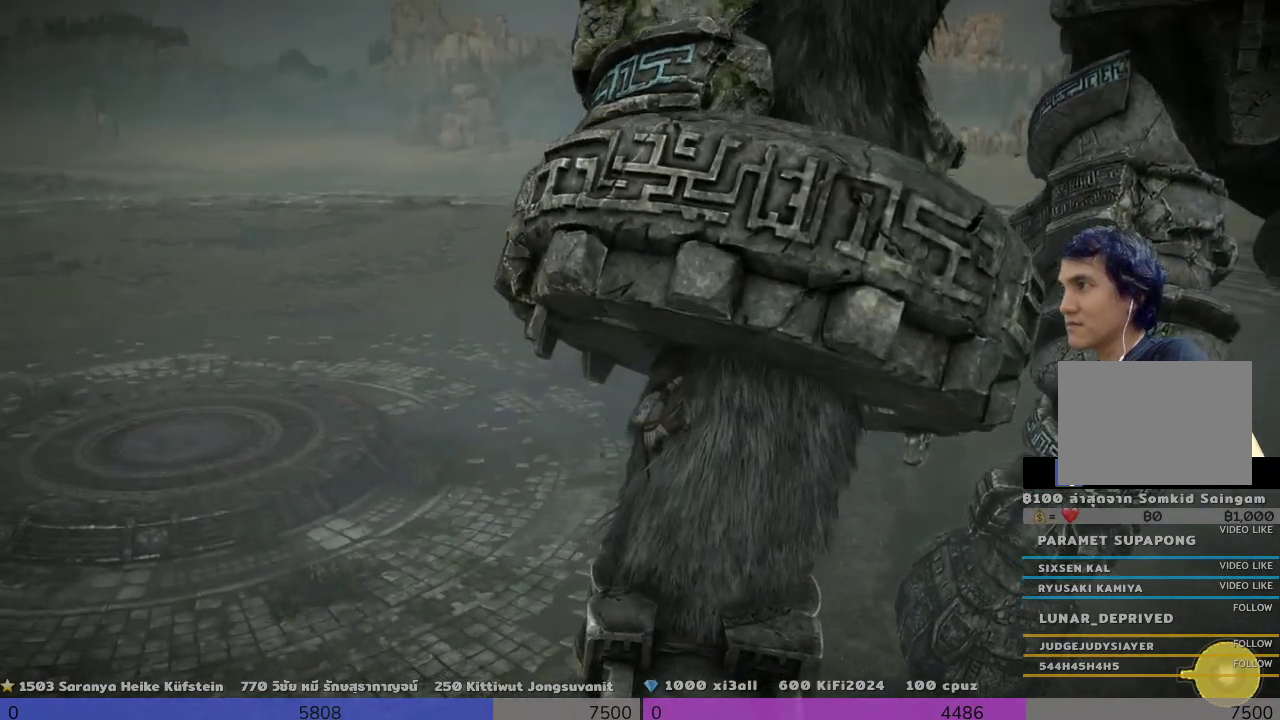
{"buttons": [], "left_stick": "down-right", "right_stick": "center", "events": [[333, "R2", "up"]]}